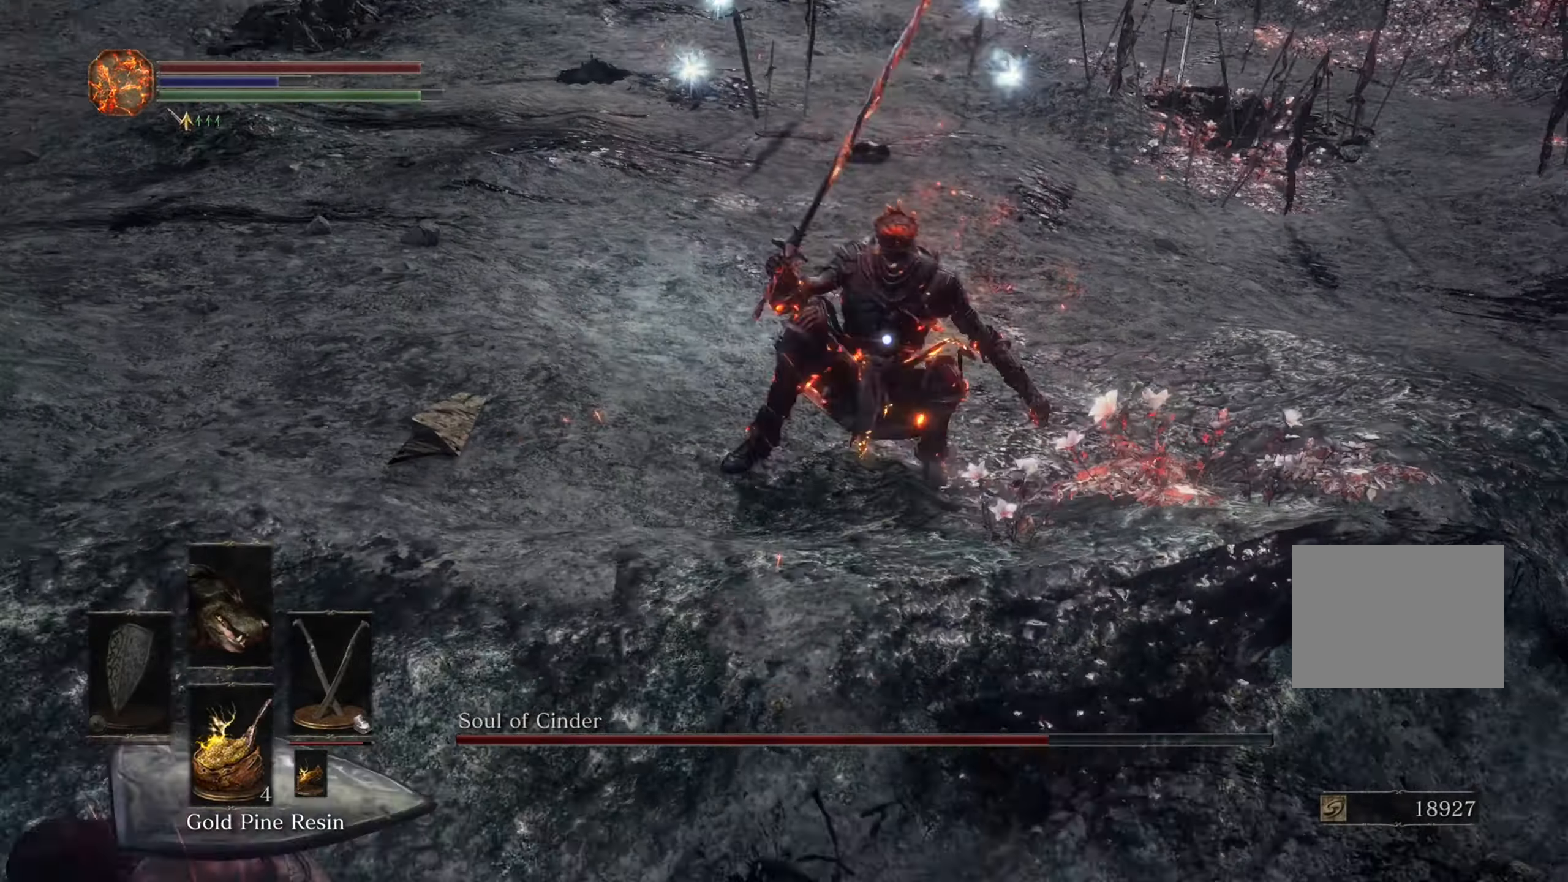
Gameplay with a controller (PlayStation layout); each line is a JSON object with the inputs held at the frame after it (dt_ms = milliseconds from this image to that frame). "events" lists button and stick changes between this image and that frame as [ms after this image, input, new state], when the widget could be followed in between. Not read: CIRCLE L3 R2.
{"dt_ms": 500, "buttons": [], "left_stick": "down-left", "right_stick": "center", "events": []}
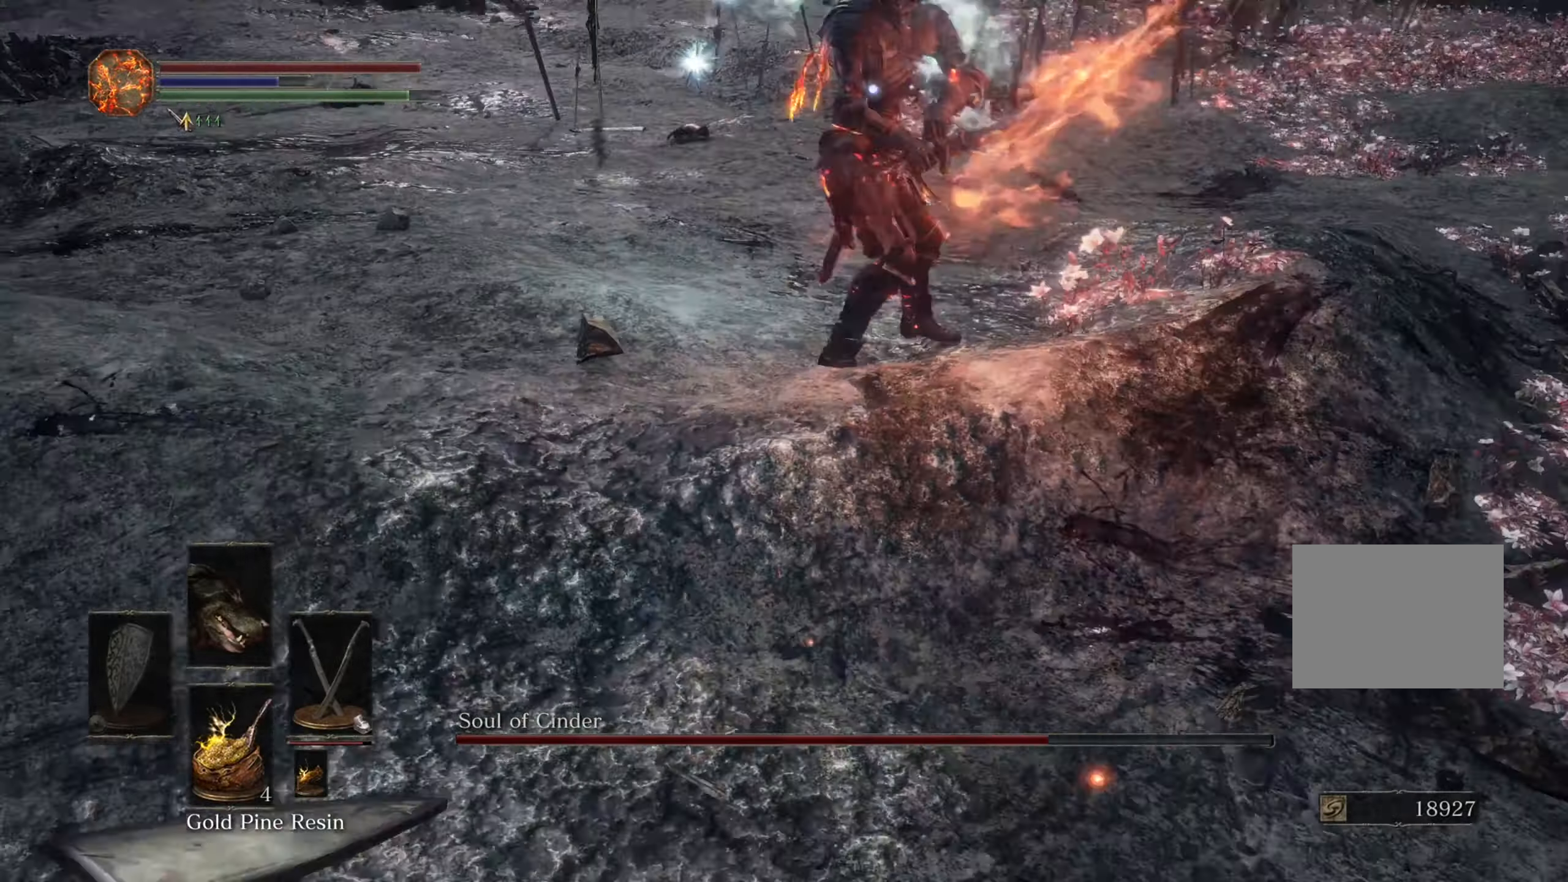
{"dt_ms": 1000, "buttons": [], "left_stick": "left", "right_stick": "center"}
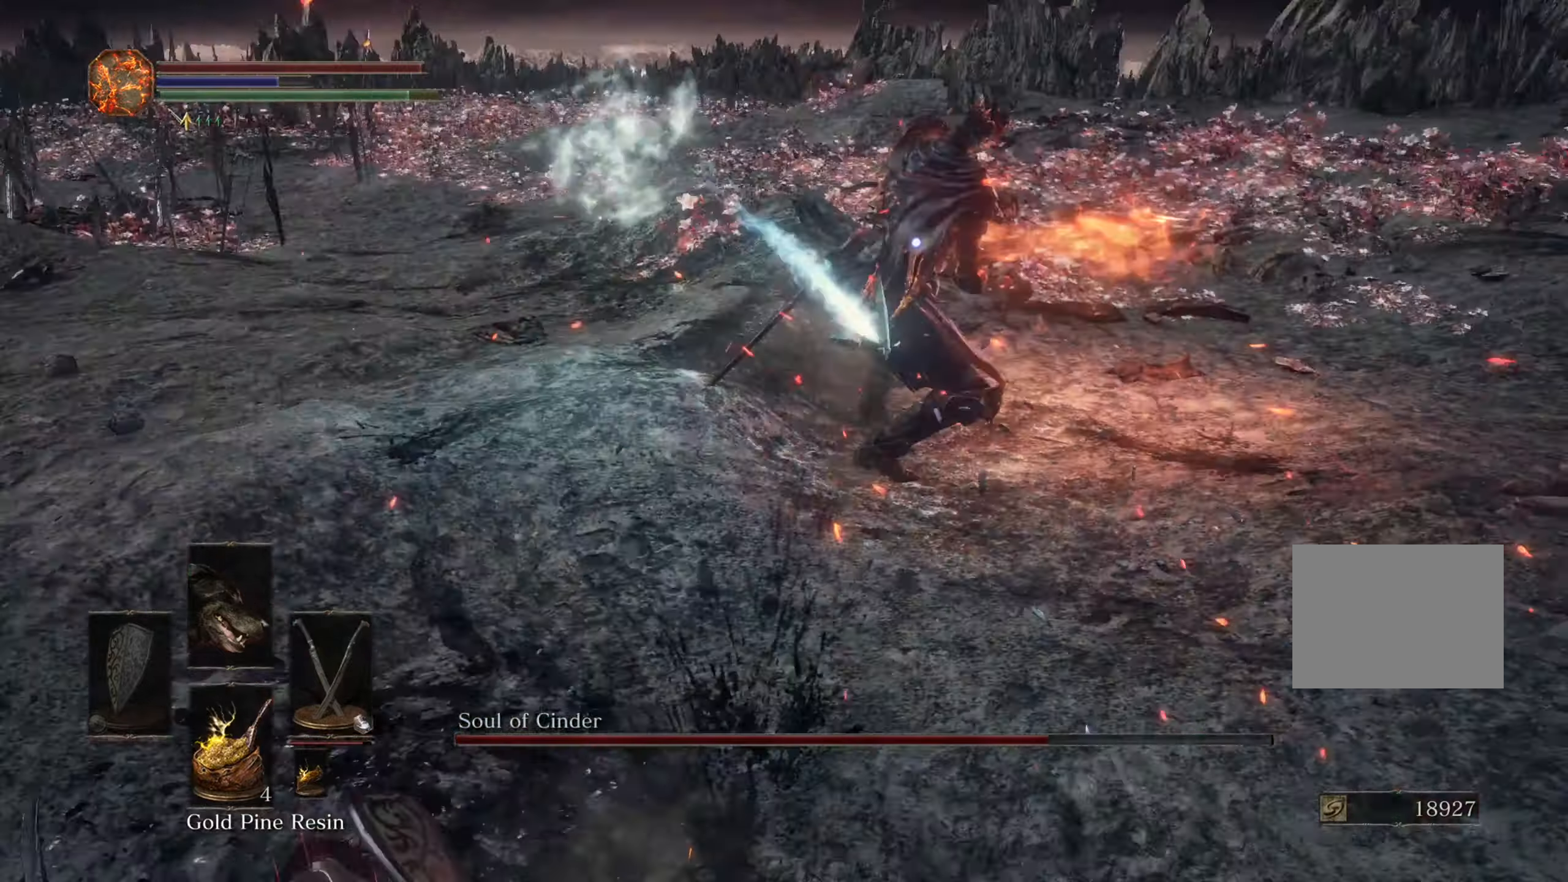
{"dt_ms": 500, "buttons": [], "left_stick": "up-left", "right_stick": "center"}
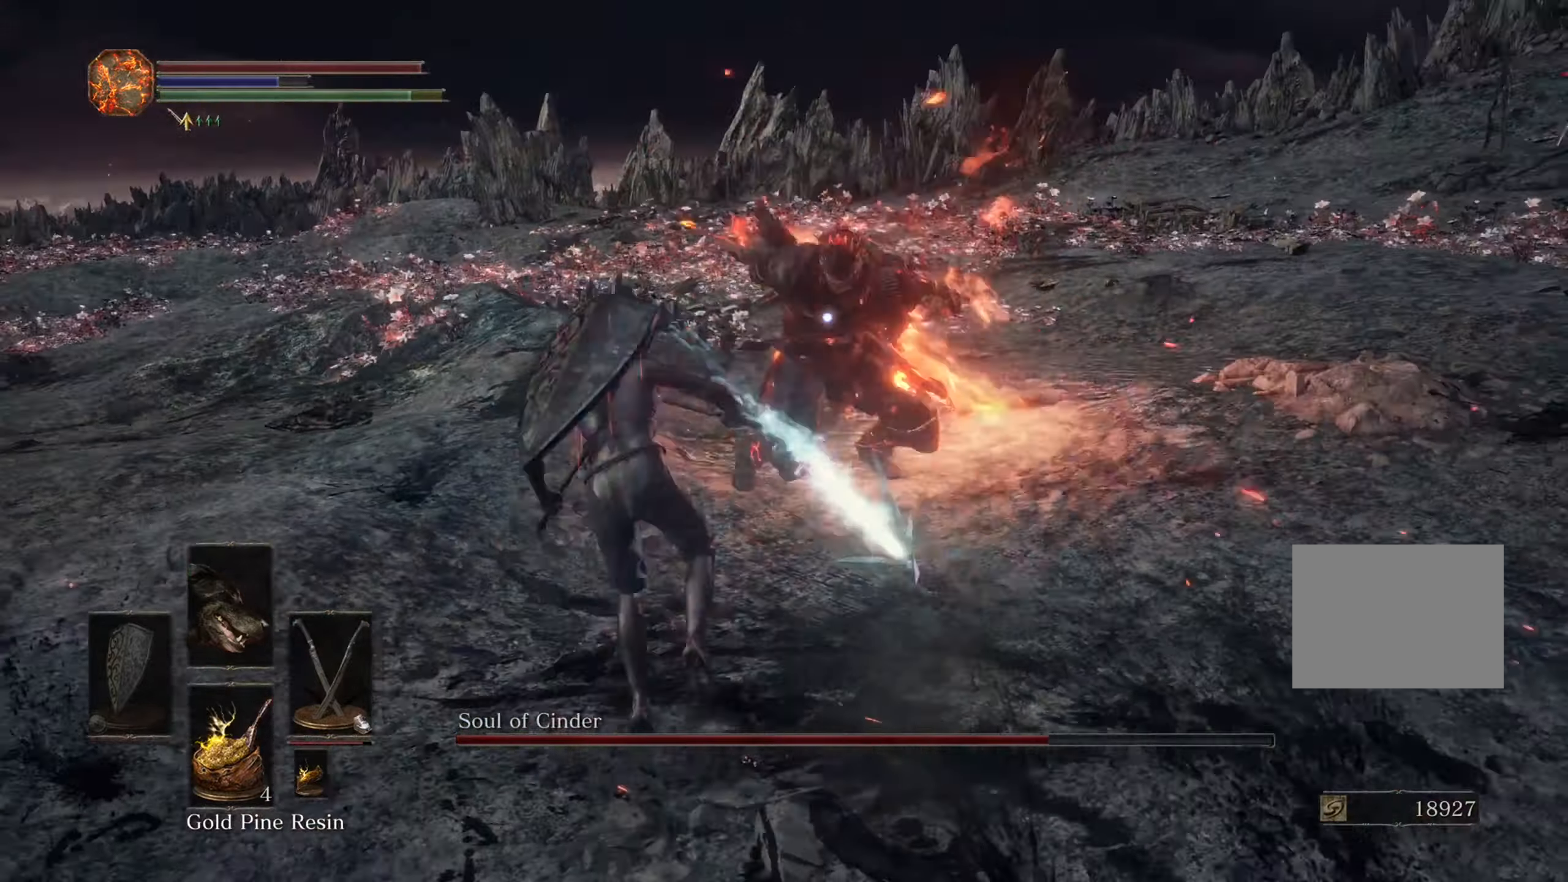
{"dt_ms": 500, "buttons": [], "left_stick": "right", "right_stick": "center"}
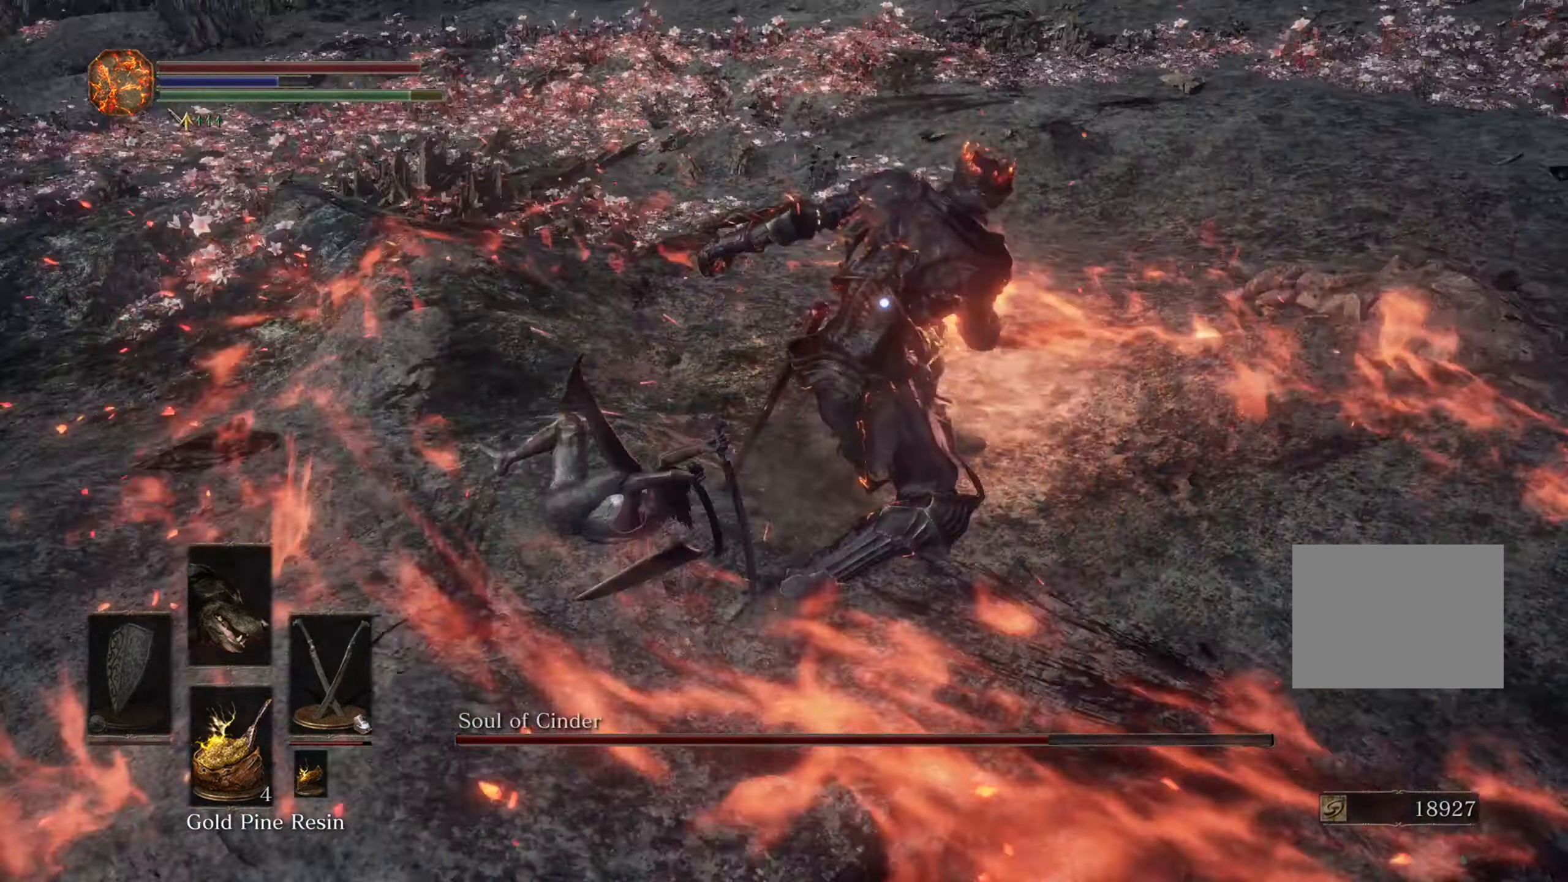
{"dt_ms": 500, "buttons": [], "left_stick": "down", "right_stick": "center", "events": [[233, "left_stick", "down-right"], [500, "left_stick", "down"]]}
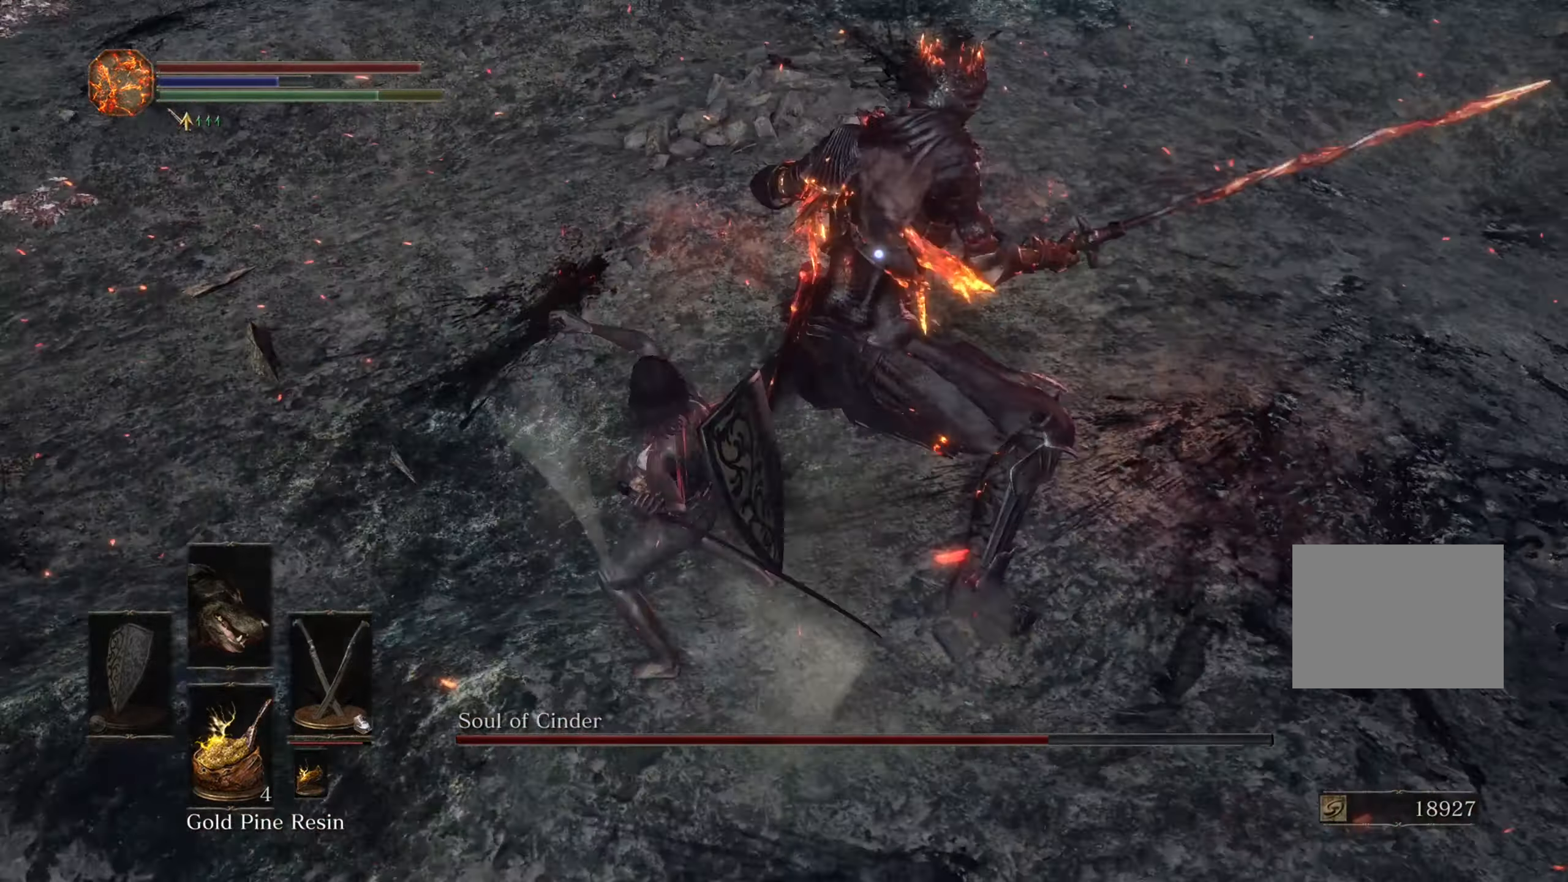
{"dt_ms": 500, "buttons": [], "left_stick": "down", "right_stick": "center", "events": []}
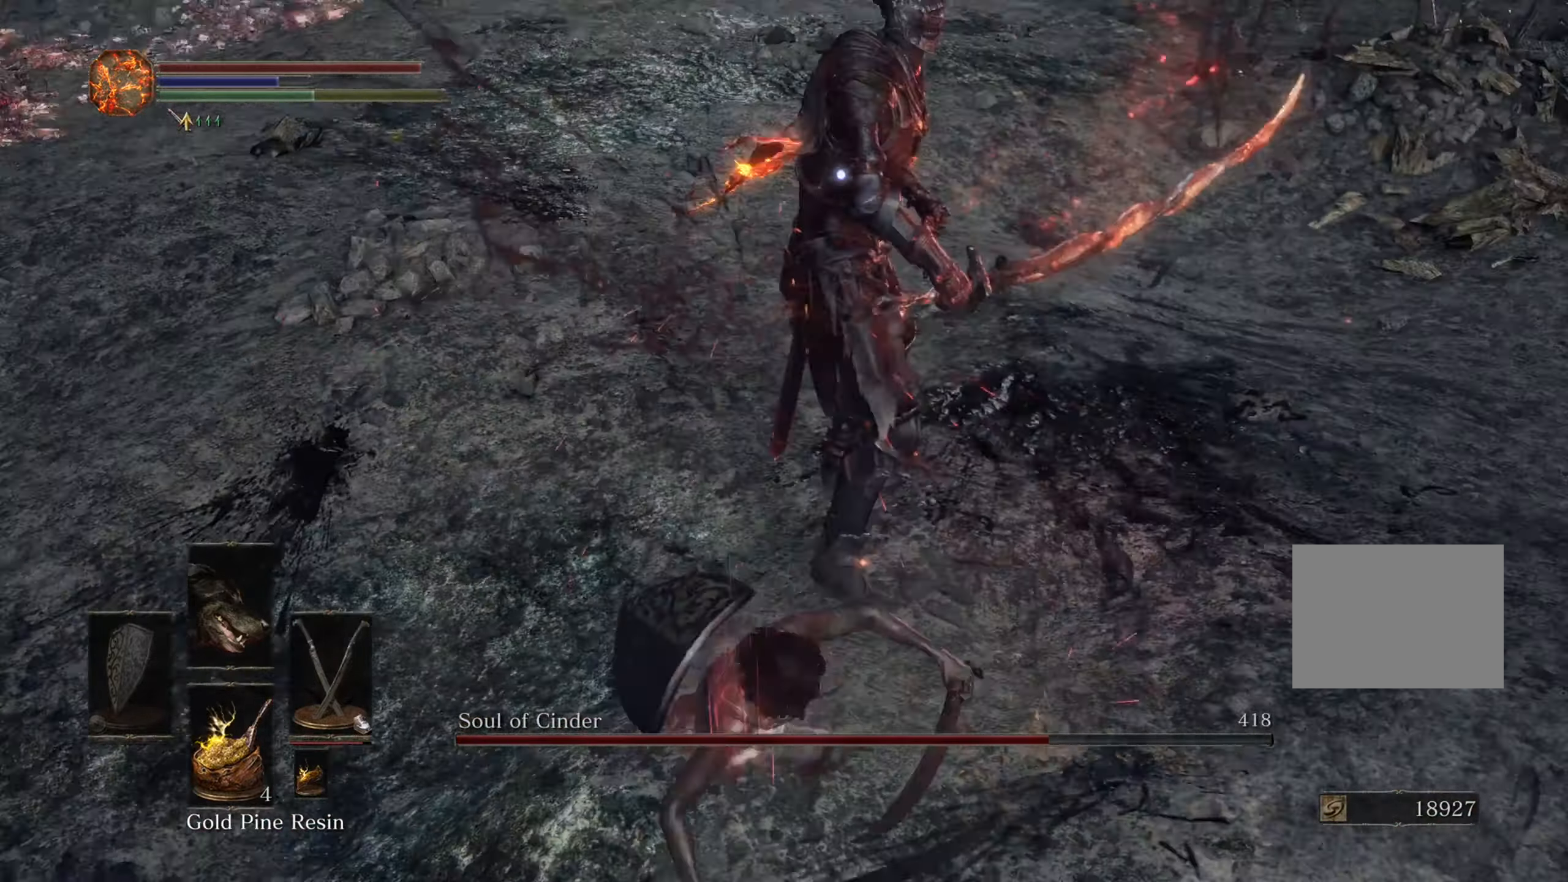
{"dt_ms": 500, "buttons": [], "left_stick": "down", "right_stick": "center", "events": []}
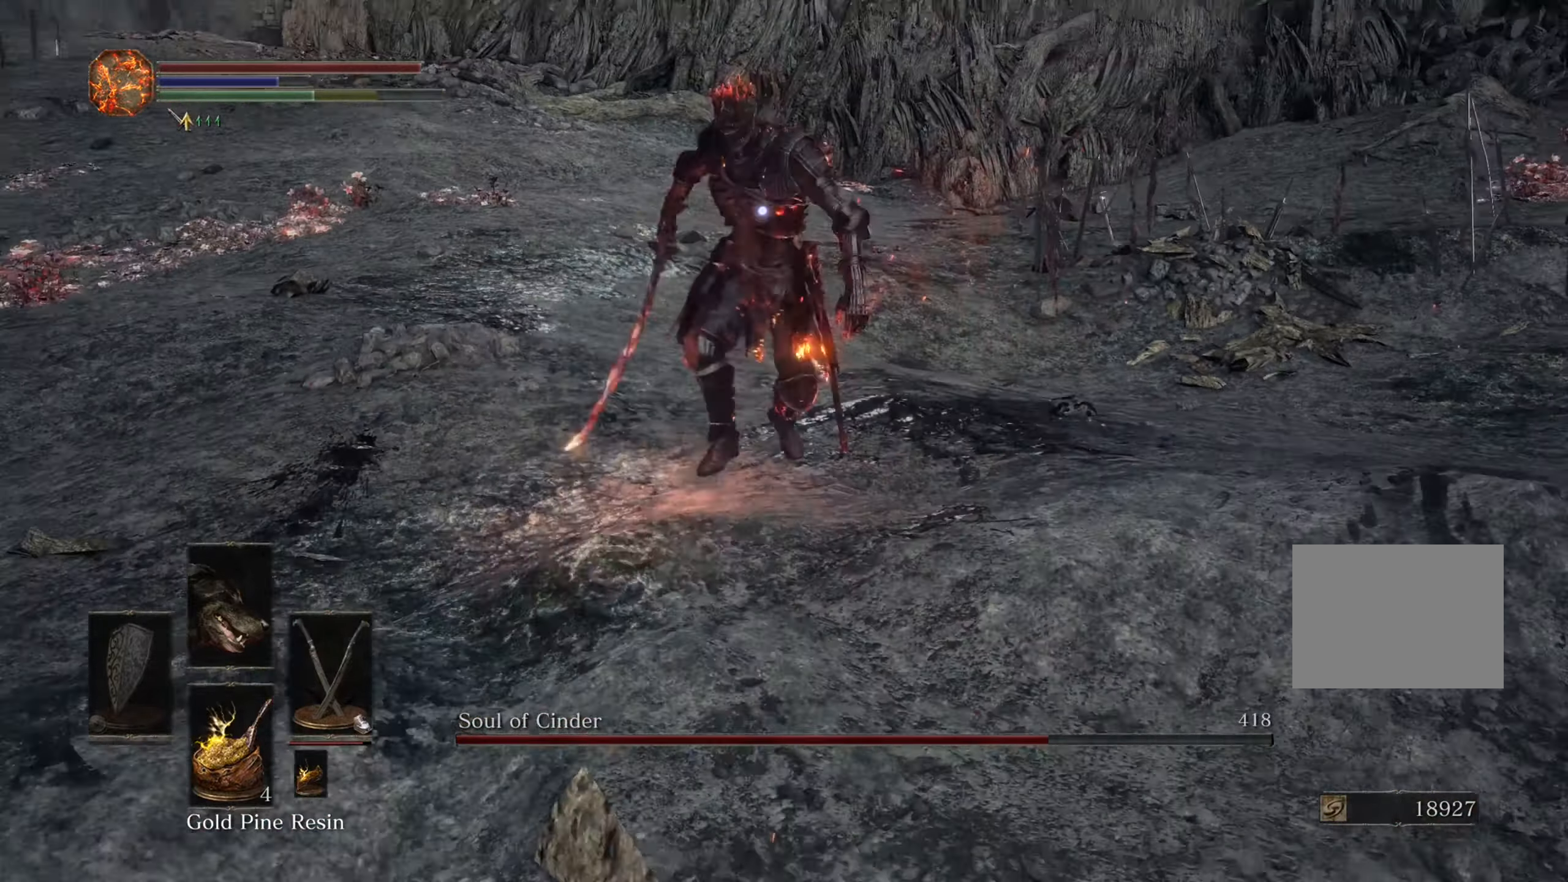
{"dt_ms": 500, "buttons": [], "left_stick": "down-right", "right_stick": "center", "events": [[266, "left_stick", "down-right"]]}